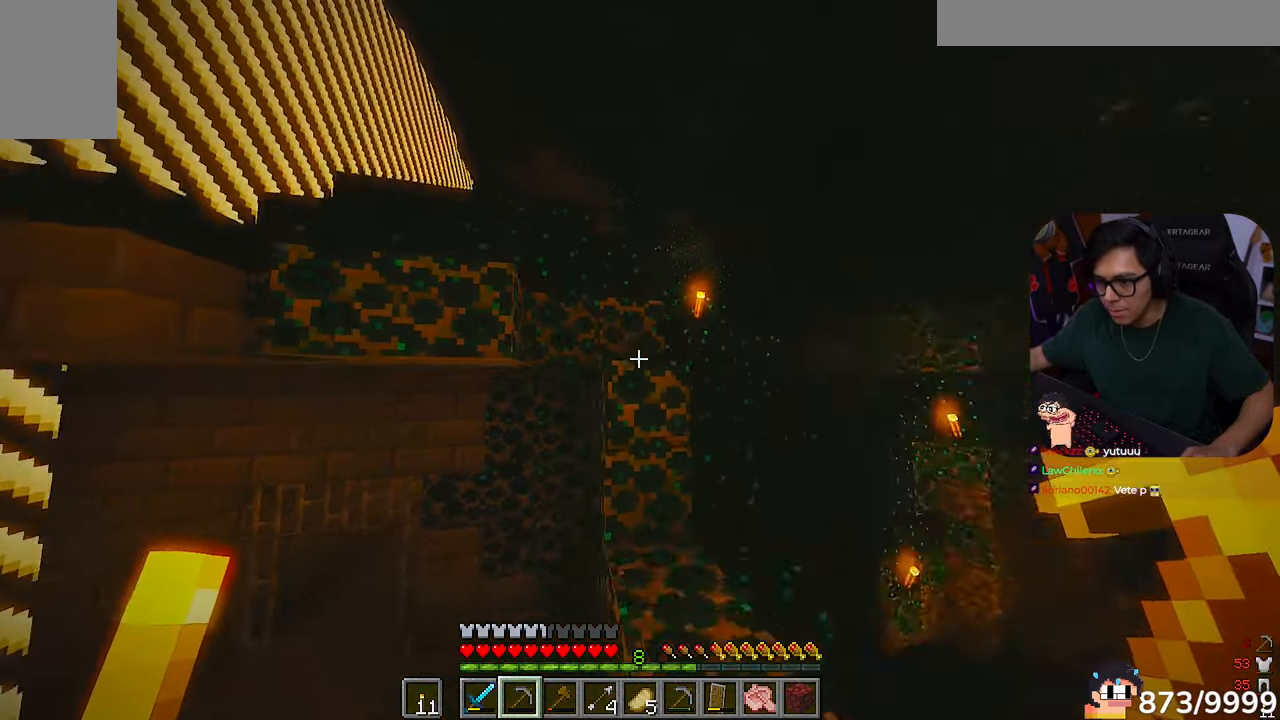
Gameplay with keyboard and mouse; each line is a JSON object with the keys and mouse buttons held at the frame after it. "events" lists presses ("down") and releases ("up") of "a", "d", "s", "w", "mouse_left" and "mouse_right" between this image and that frame as [ms after this image, input, new state], when the widget could be followed in between. "mouse_left", "mouse_right" = the "left", "right" buttons of the "mouse" list. No other keys are recorded. Fast repeated clicks can show as one long hold. Mouse movement is not recorded.
{"keys": [], "mouse": []}
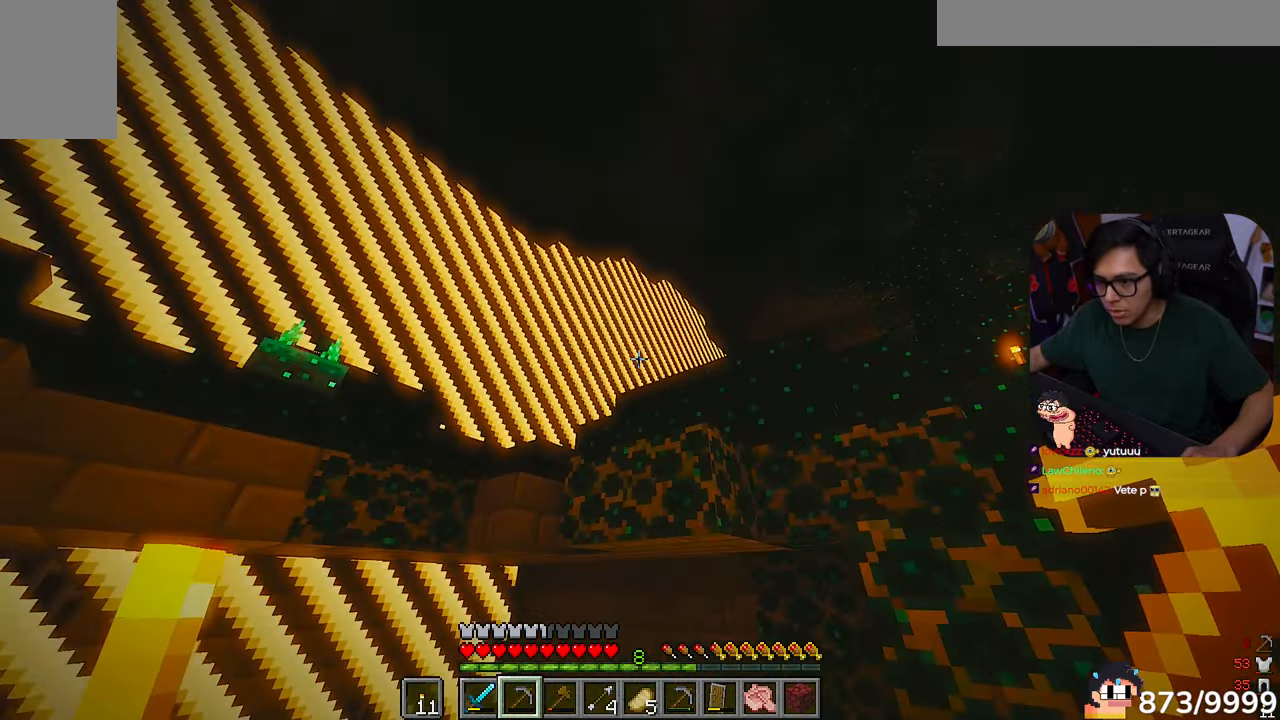
{"keys": ["w"], "mouse": [], "events": [[150, "w", "down"]]}
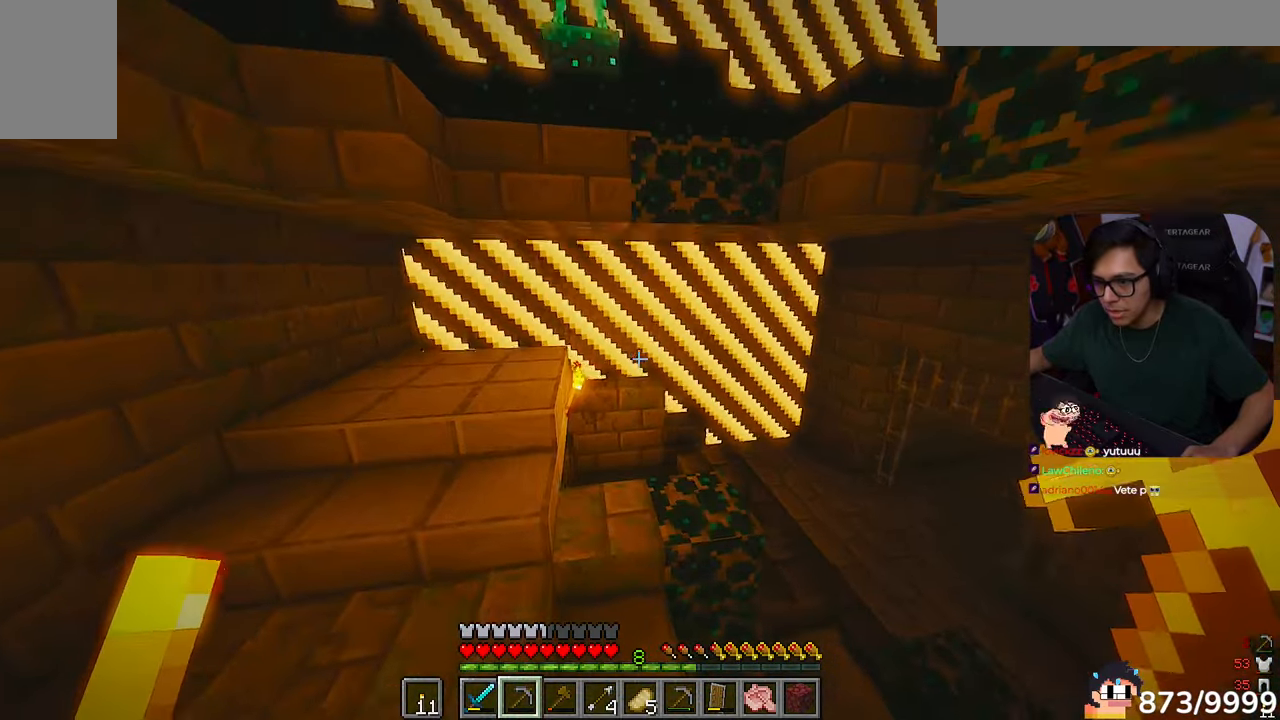
{"keys": ["d", "w"], "mouse": []}
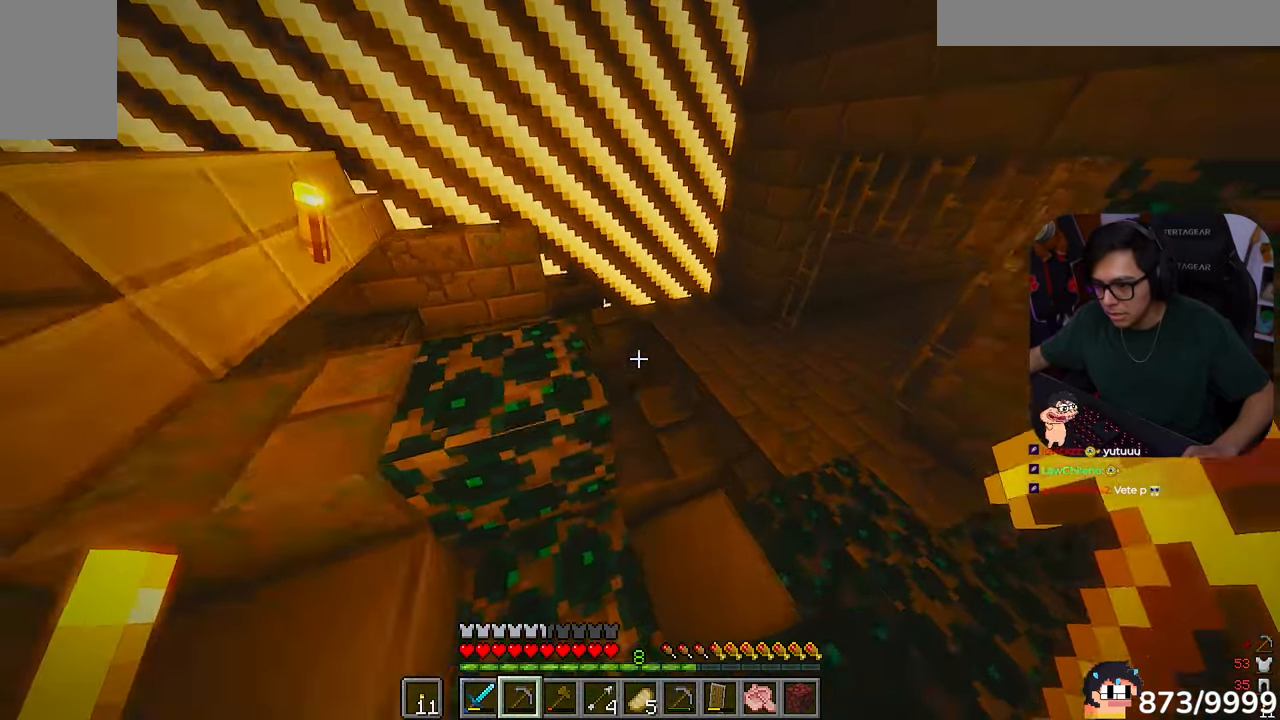
{"keys": ["d", "w"], "mouse": [], "events": []}
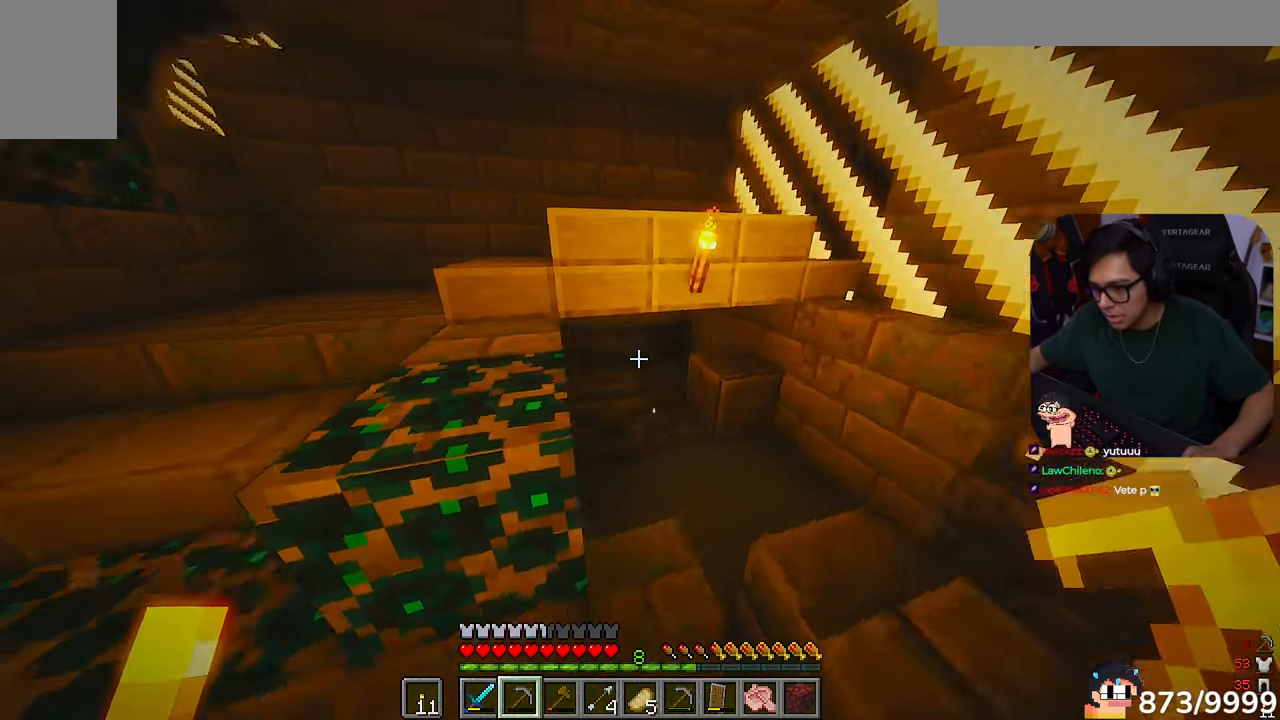
{"keys": ["a", "w"], "mouse": []}
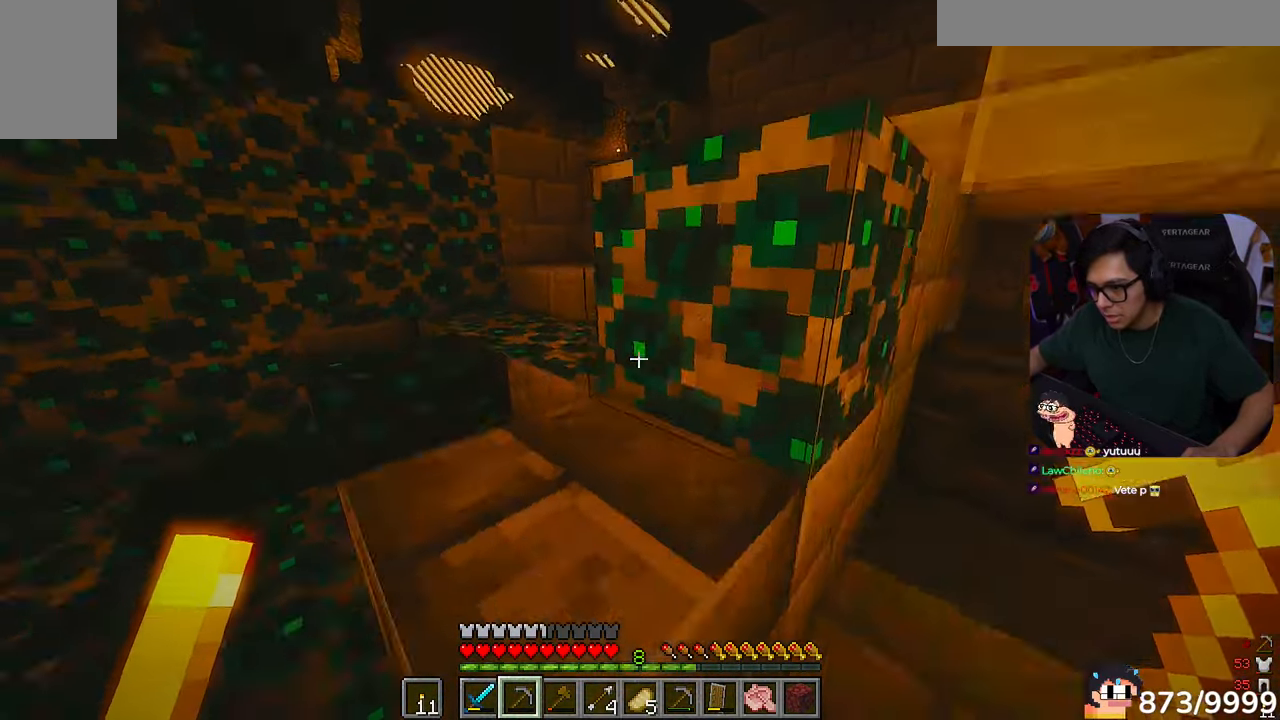
{"keys": ["a", "w"], "mouse": [], "events": [[150, "a", "up"], [350, "a", "down"]]}
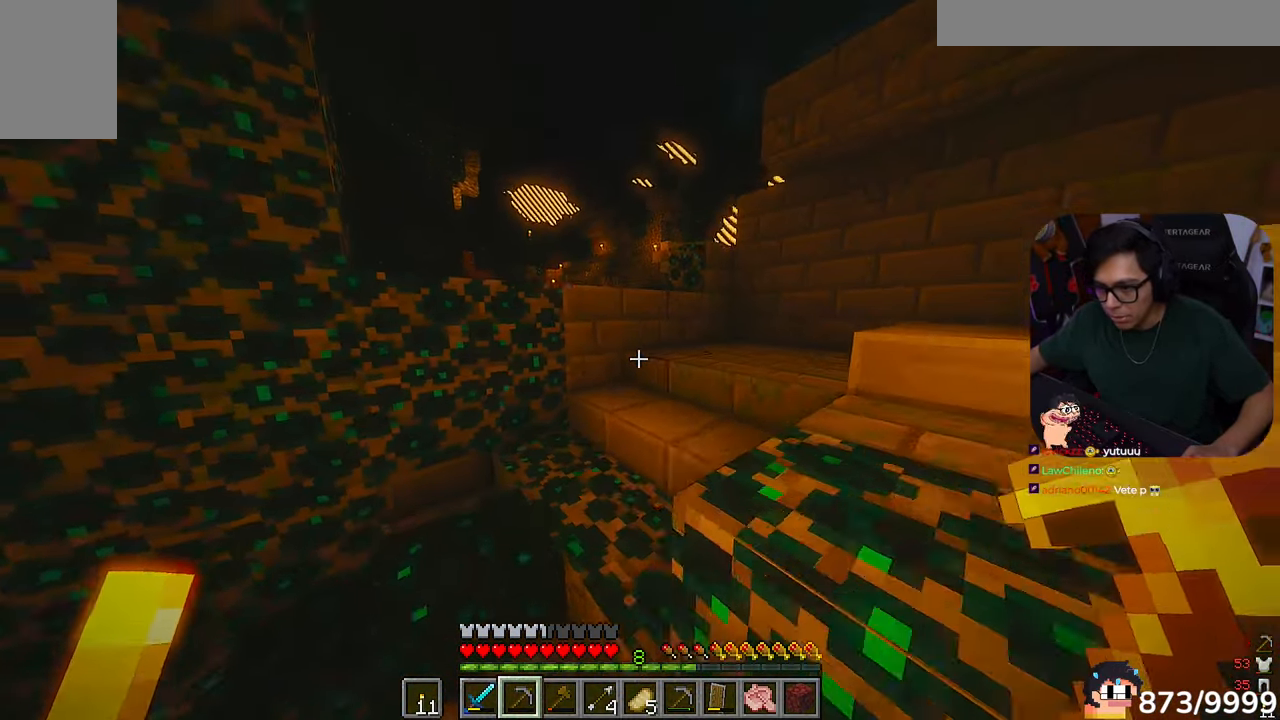
{"keys": ["d", "w"], "mouse": []}
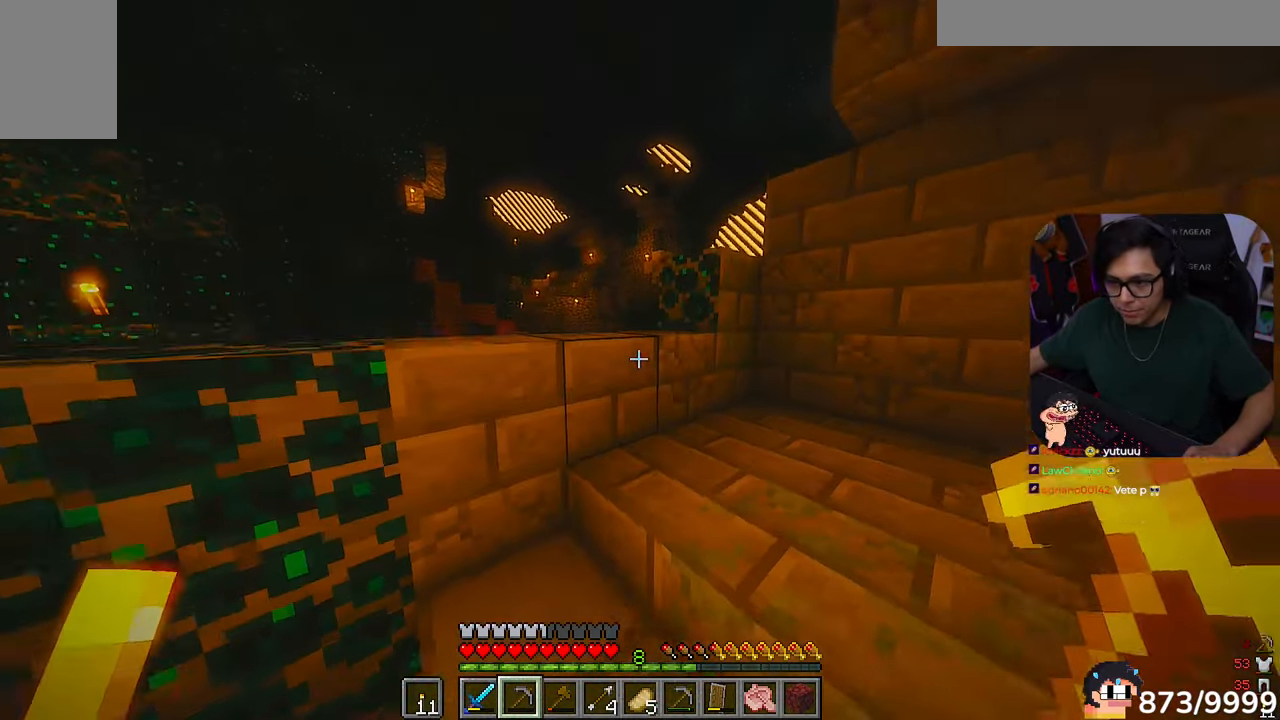
{"keys": ["w"], "mouse": [], "events": [[167, "d", "up"], [283, "a", "down"], [450, "a", "up"]]}
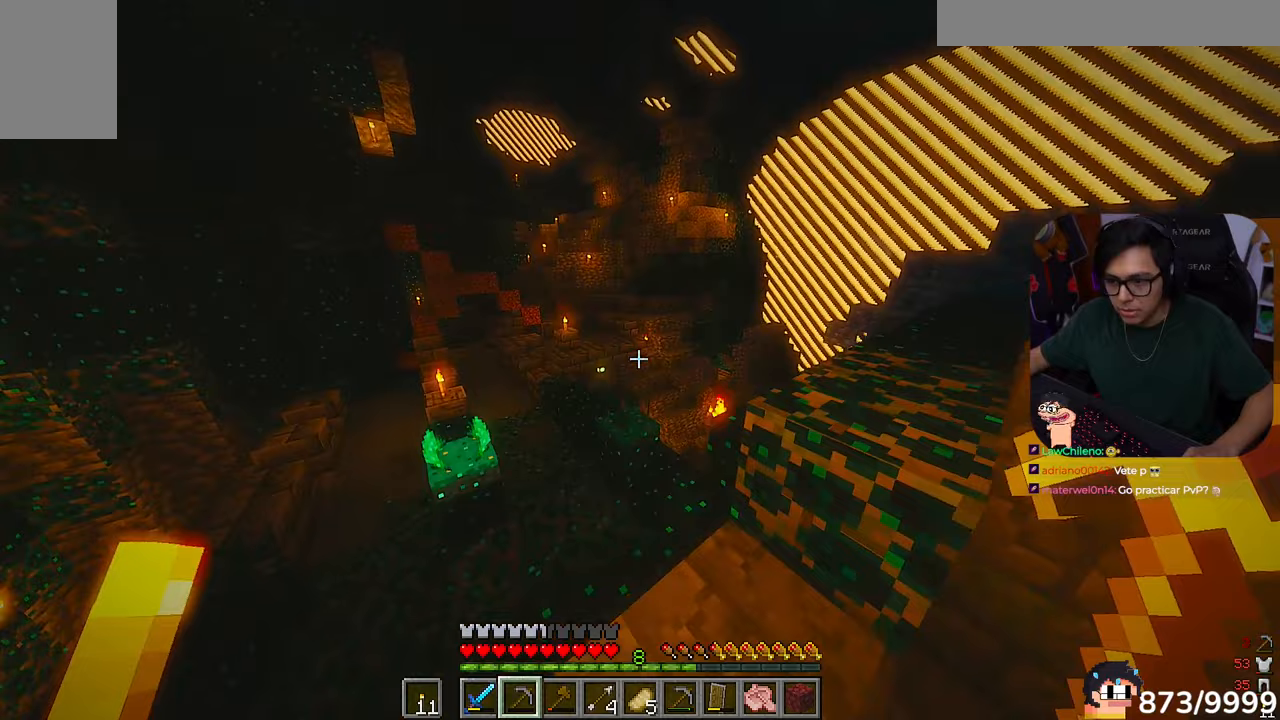
{"keys": ["w"], "mouse": [], "events": []}
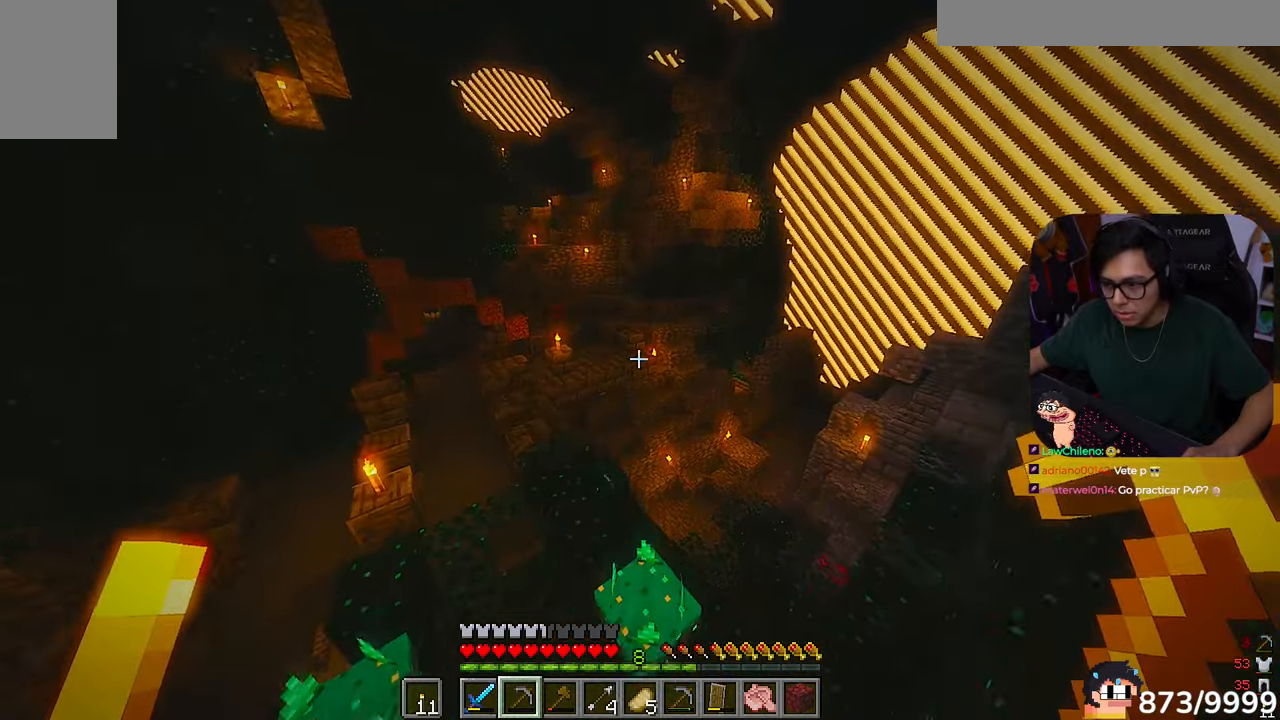
{"keys": ["a", "w"], "mouse": []}
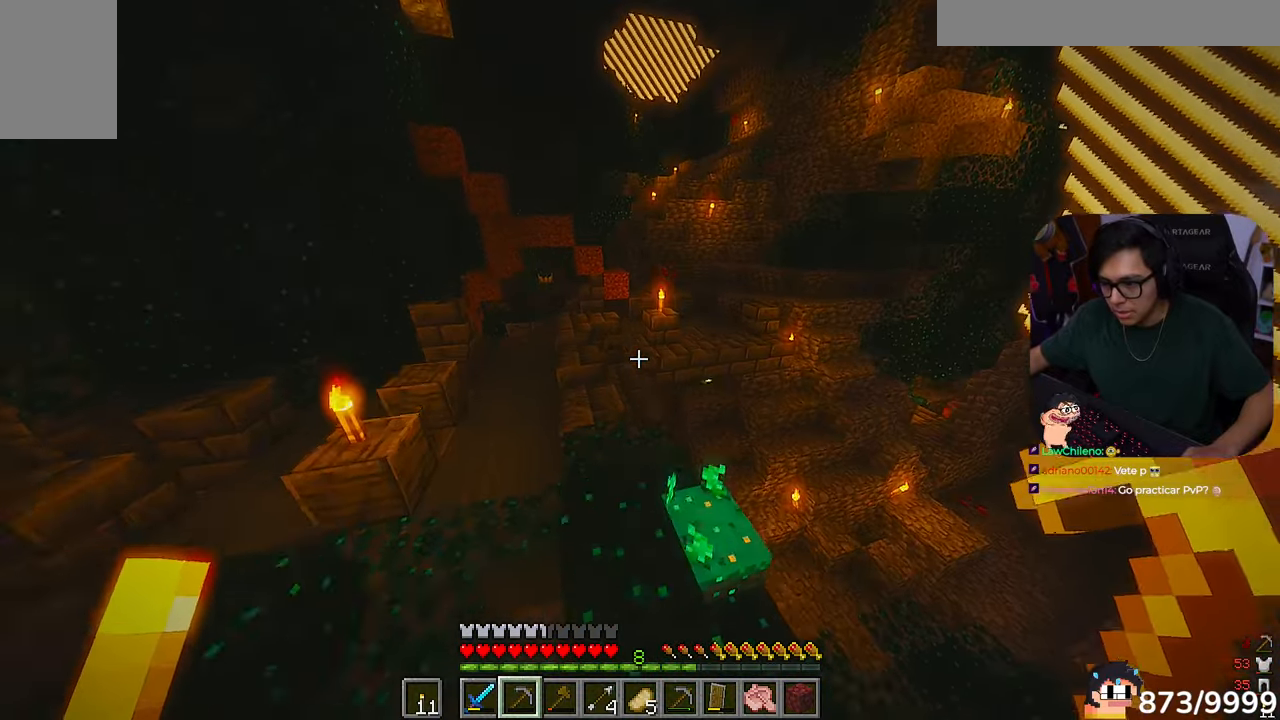
{"keys": ["w"], "mouse": [], "events": [[333, "a", "up"]]}
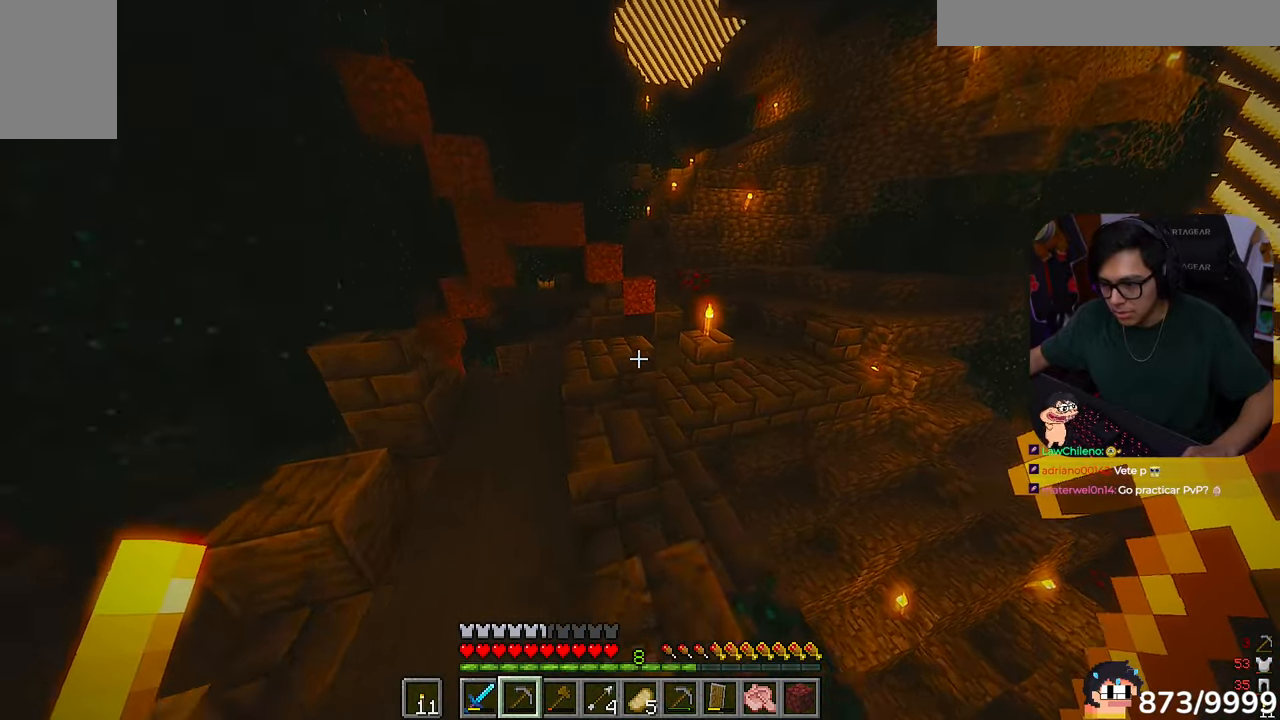
{"keys": [], "mouse": [], "events": [[217, "w", "up"]]}